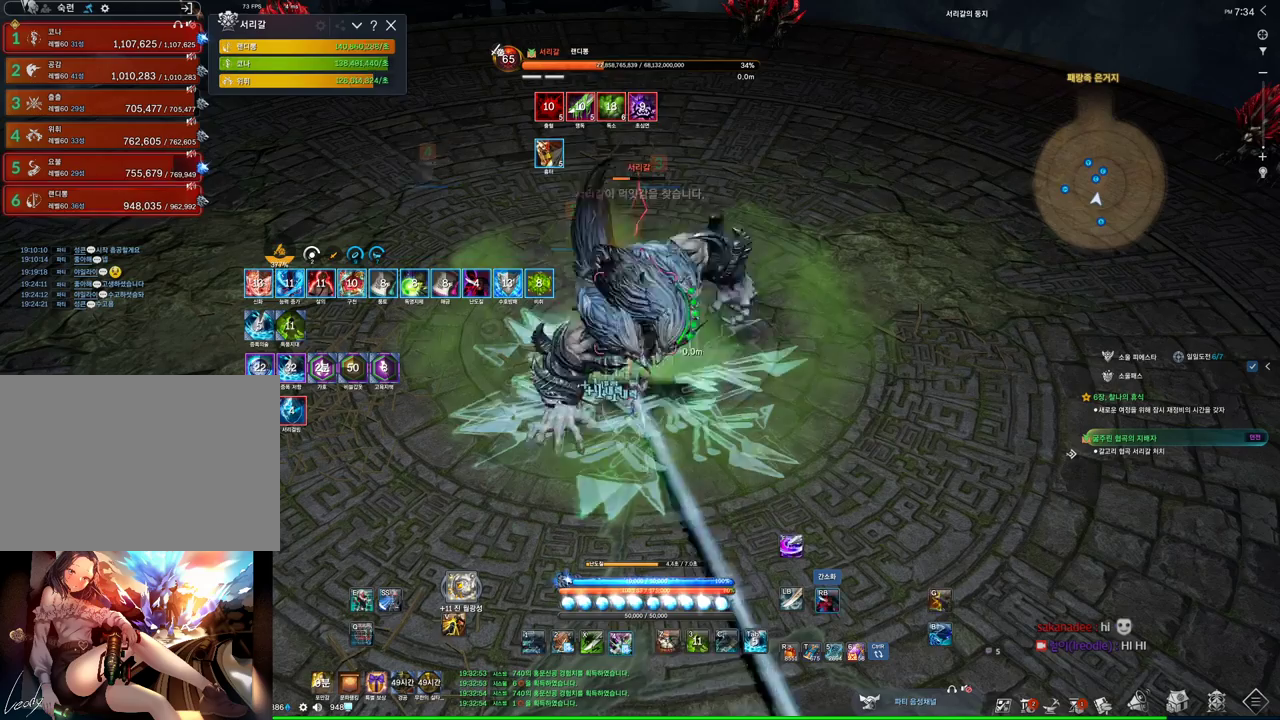
Gameplay with keyboard and mouse; each line is a JSON object with the keys and mouse buttons held at the frame after it. "events" lists presses ("down") and releases ("up") of "1", "2", "3", "4", "5", "a", "alt", "c", "ctrl", "d", "e", "f", "m", "q", "r", "s", "shift", "space", "t", "tab", "tilde", "v", "w", "x", "z", "mouse_left", "mouse_wheel", "mouse_right", "mouse_mb4" and "mouse_mb5" between this image and that frame as [ms after this image, input, new state], when the widget could be followed in between. "mouse_left", "mouse_wheel", "mouse_right", "mouse_mb4", "mouse_mb5" = the "left", "wheel", "right", "mb4", "mb5" buttons of the "mouse" list. No other keys are recorded. "wheel" means that the mouse wheel is clicked or scrolled. Not read: mouse_move.
{"keys": ["4"], "mouse": [], "events": [[34, "4", "up"], [467, "4", "down"], [467, "mouse_right", "up"]]}
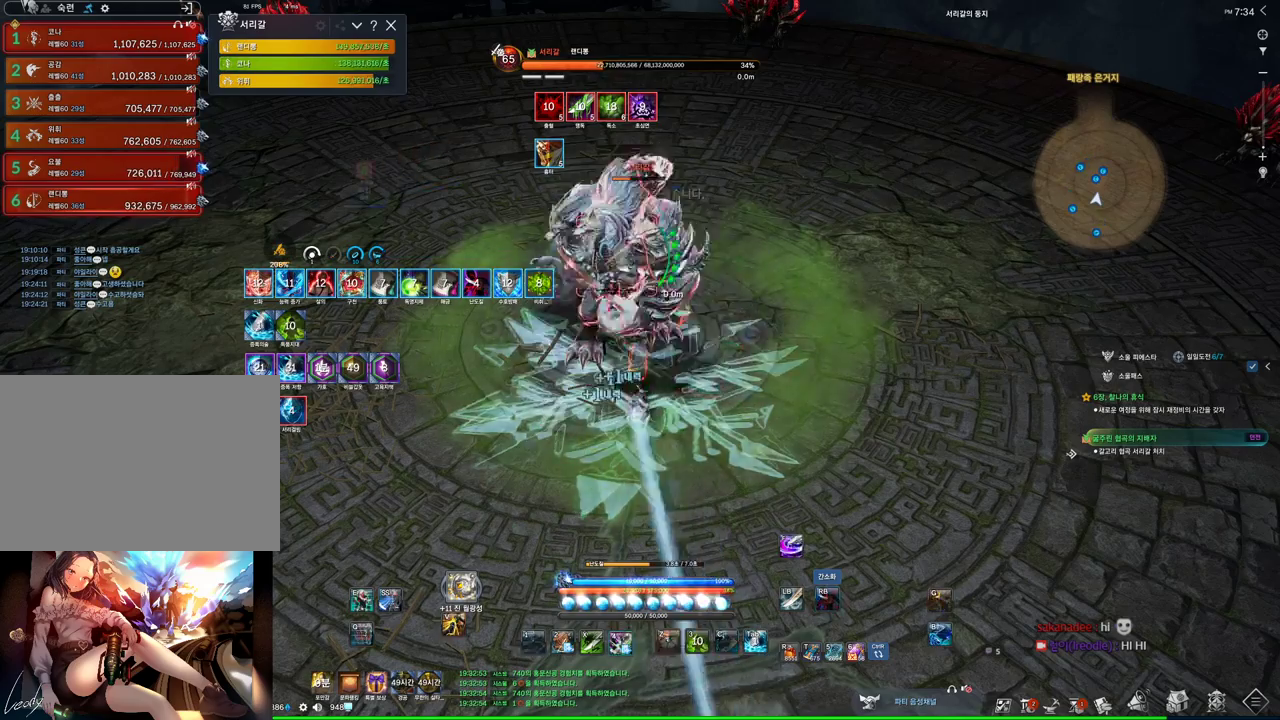
{"keys": ["c"], "mouse": [], "events": [[100, "4", "up"], [100, "mouse_right", "down"], [434, "mouse_right", "up"], [467, "c", "down"]]}
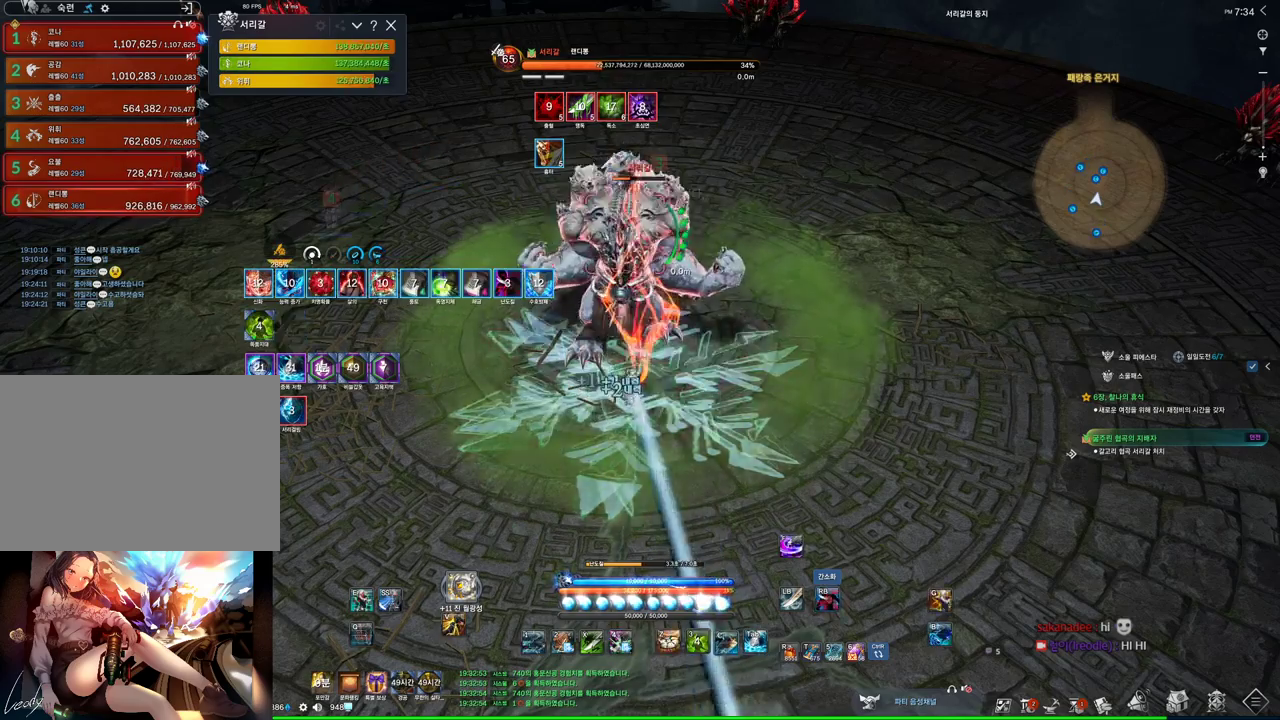
{"keys": [], "mouse": [], "events": [[167, "c", "up"], [300, "mouse_right", "down"], [500, "mouse_right", "up"]]}
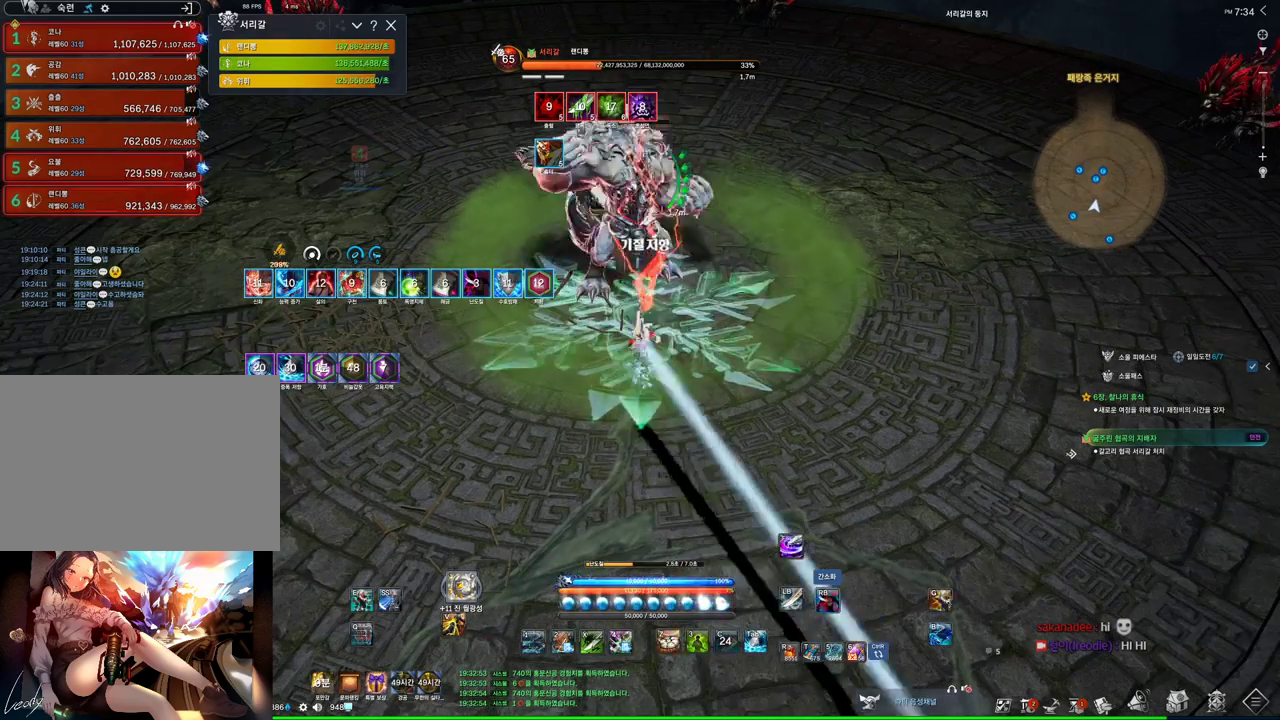
{"keys": [], "mouse": ["wheel", "right"], "events": [[34, "4", "down"], [134, "4", "up"], [134, "mouse_right", "down"], [367, "mouse_wheel", "down"]]}
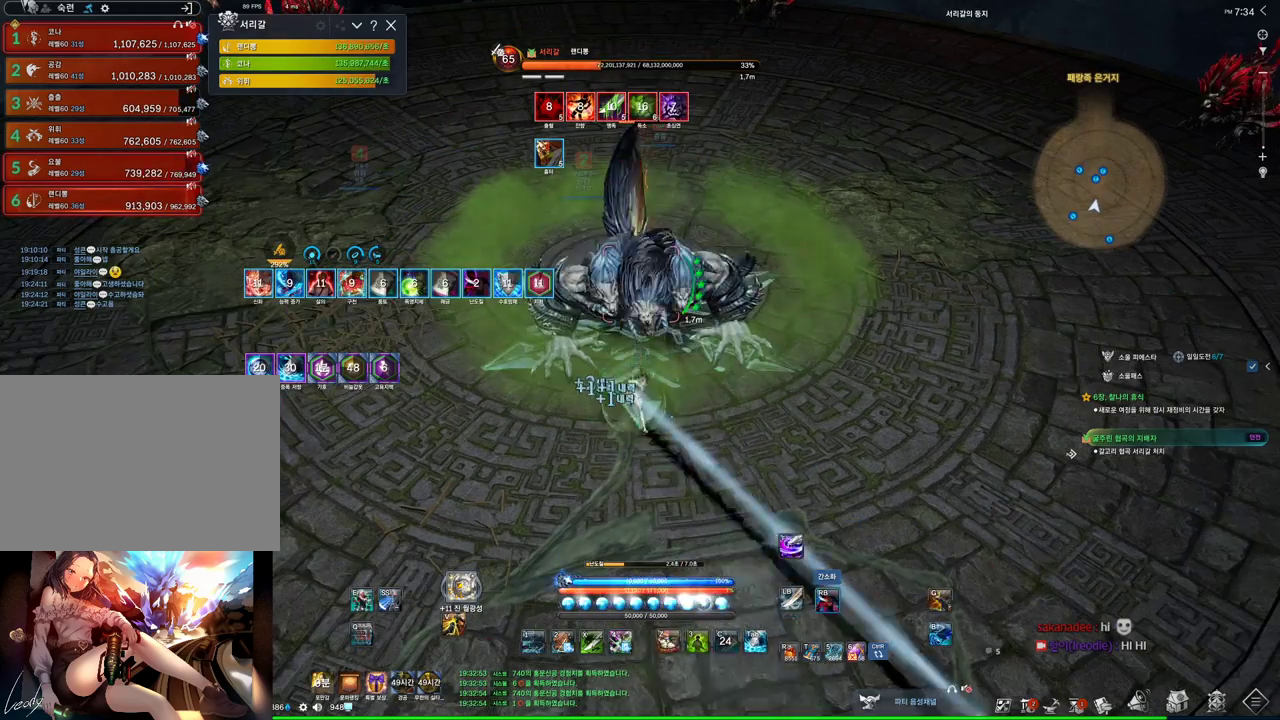
{"keys": [], "mouse": ["wheel", "right"], "events": [[34, "mouse_wheel", "up"], [134, "4", "down"], [134, "mouse_right", "up"], [334, "4", "up"], [334, "mouse_right", "down"], [500, "mouse_wheel", "down"]]}
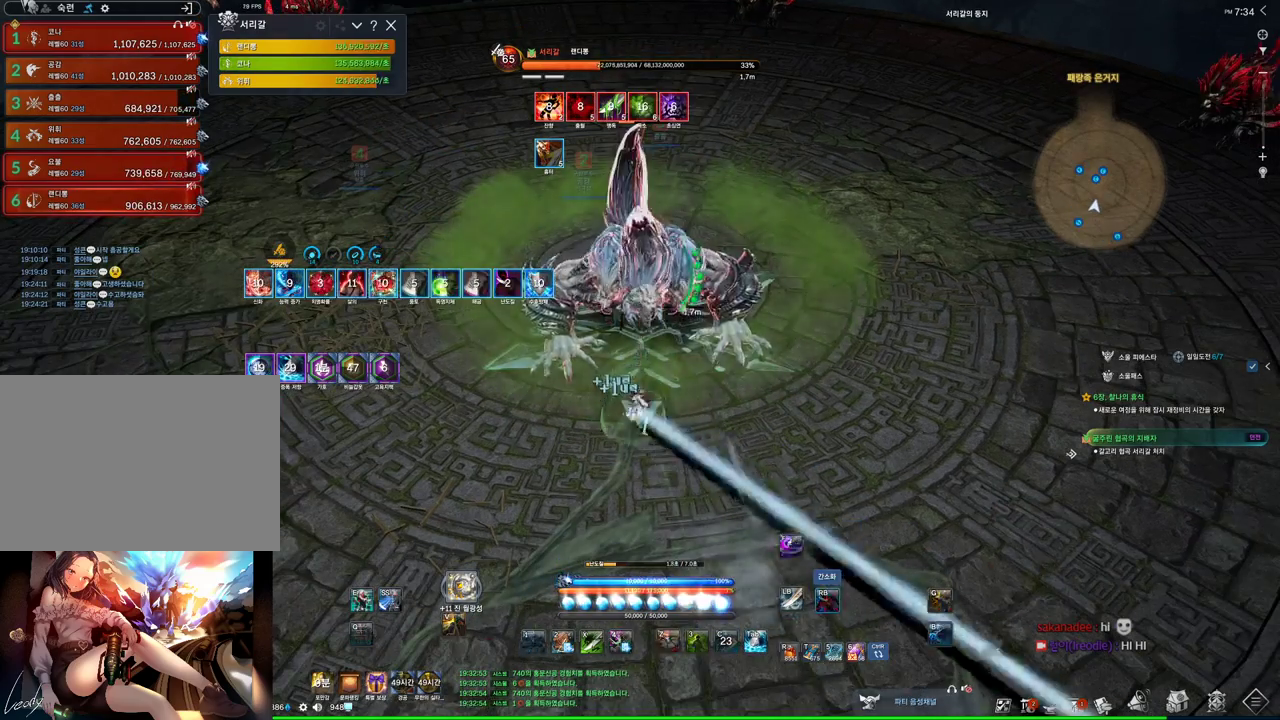
{"keys": [], "mouse": ["right"], "events": [[167, "mouse_wheel", "up"], [267, "4", "down"], [300, "mouse_right", "up"], [434, "4", "up"], [467, "mouse_right", "down"]]}
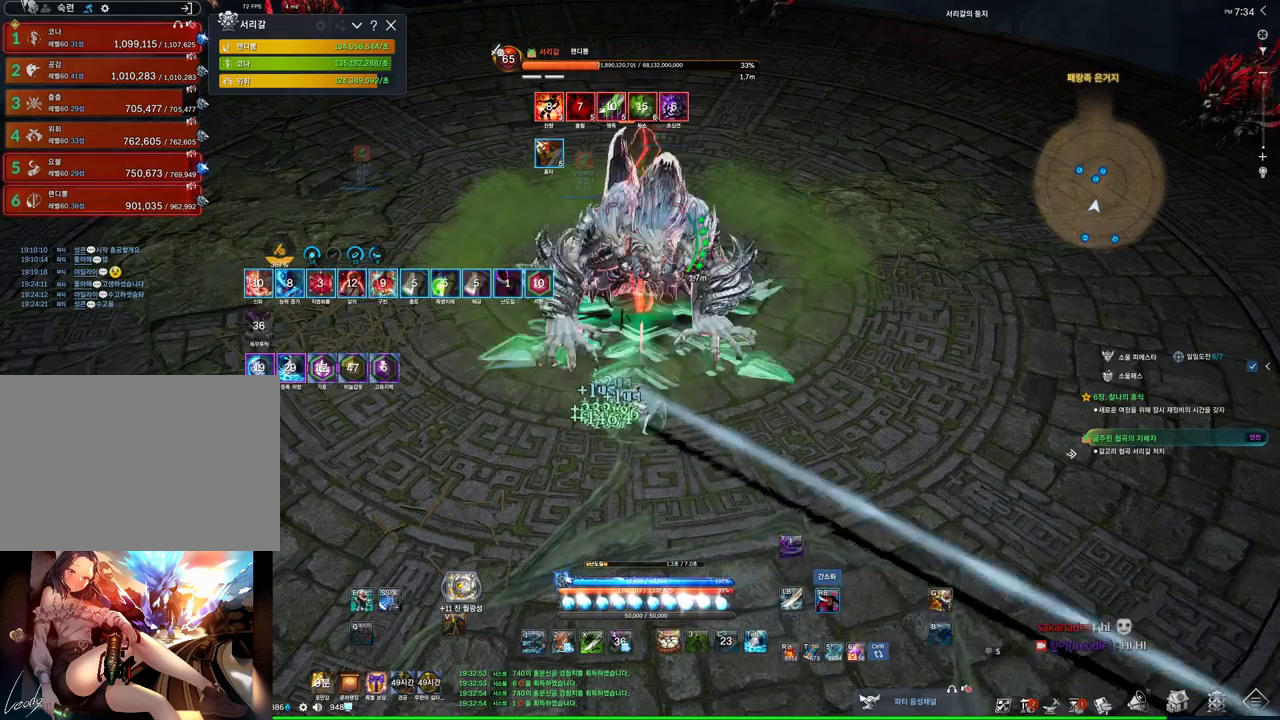
{"keys": ["4"], "mouse": ["right"], "events": [[367, "4", "down"], [367, "mouse_right", "up"], [500, "mouse_right", "down"]]}
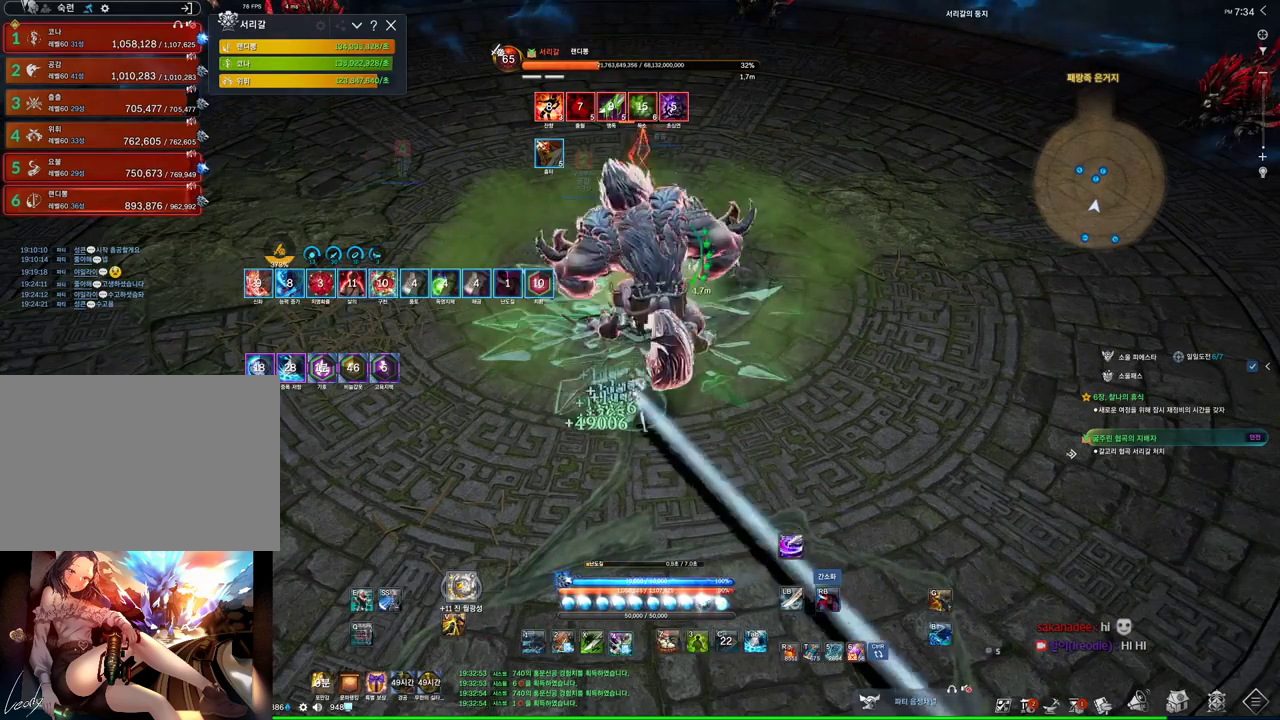
{"keys": ["4"], "mouse": [], "events": [[67, "4", "up"], [434, "4", "down"], [467, "mouse_right", "up"]]}
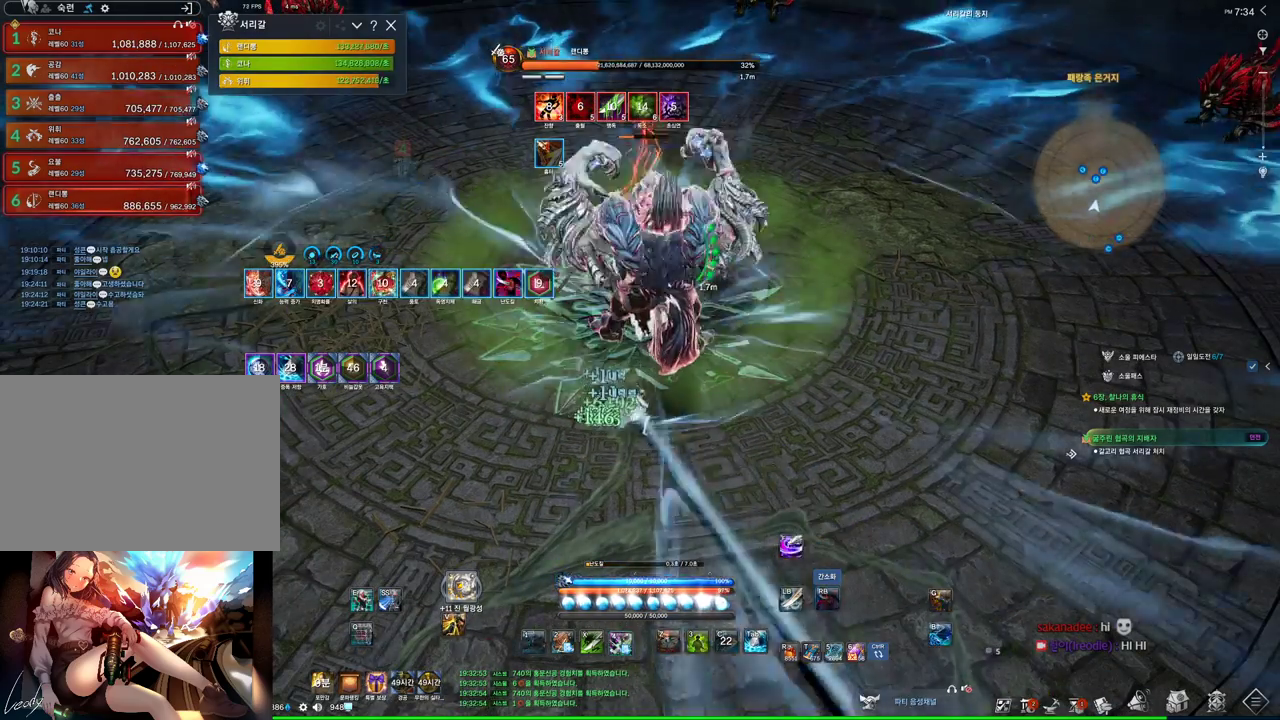
{"keys": [], "mouse": ["right"], "events": [[67, "4", "up"], [67, "mouse_right", "down"]]}
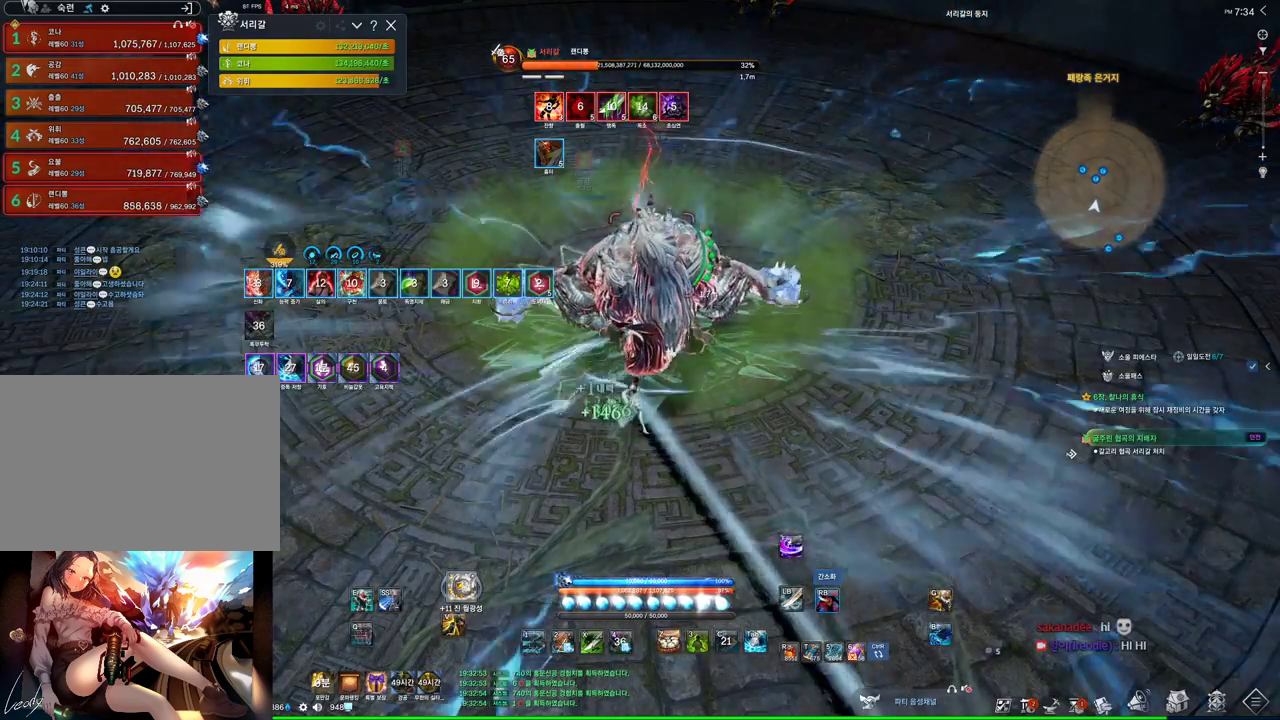
{"keys": [], "mouse": ["wheel", "right"], "events": [[67, "f", "down"], [67, "mouse_right", "up"], [367, "f", "up"], [367, "mouse_right", "down"], [467, "mouse_wheel", "down"]]}
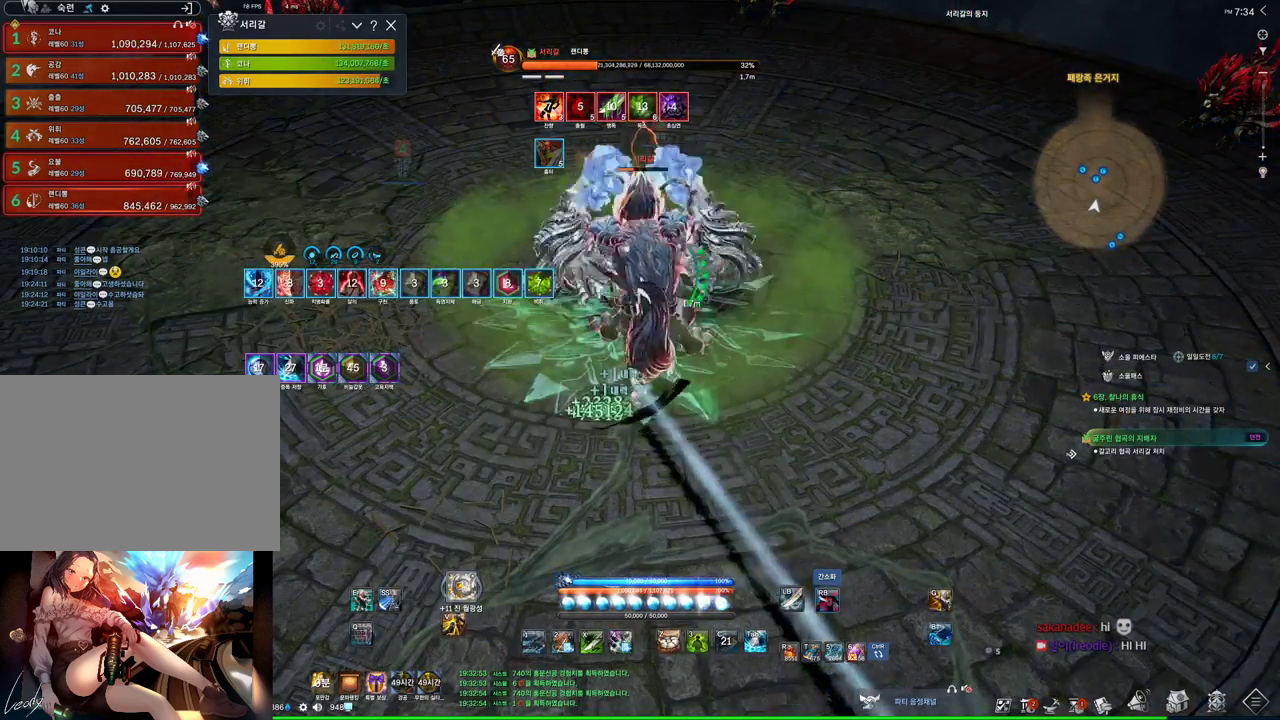
{"keys": [], "mouse": [], "events": [[100, "mouse_right", "up"], [100, "mouse_wheel", "up"], [367, "s", "down"], [434, "s", "up"]]}
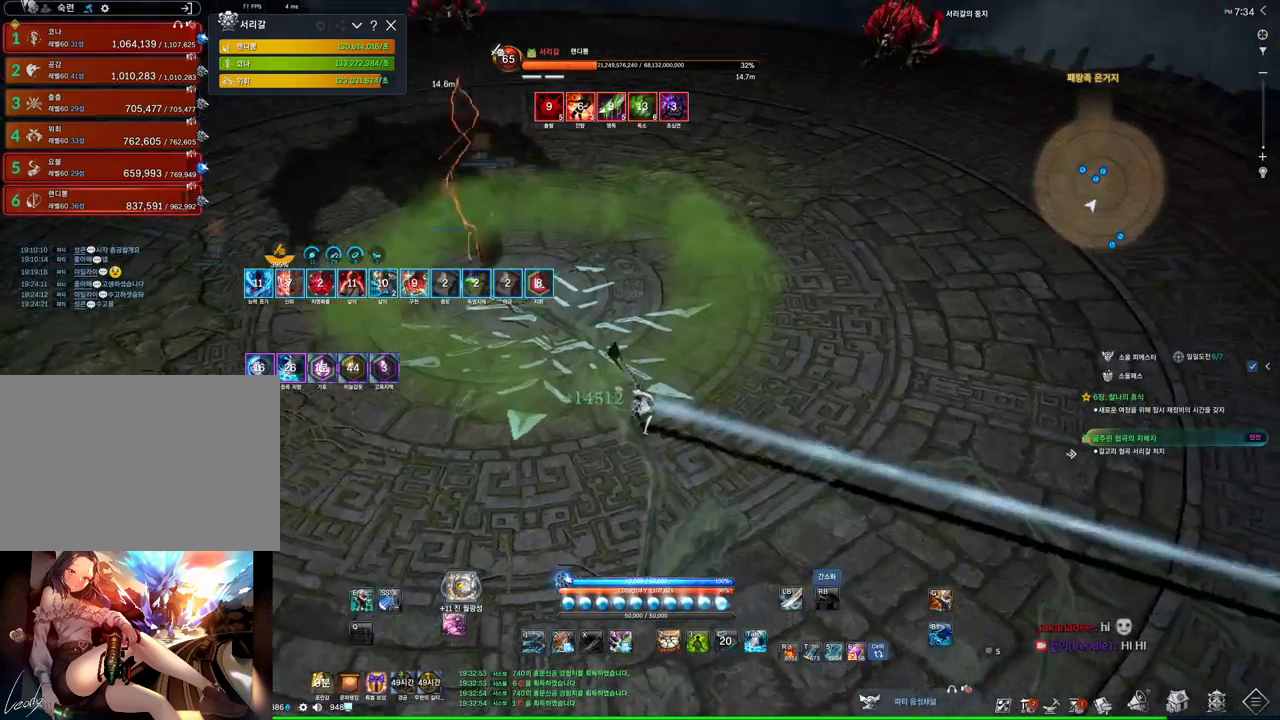
{"keys": ["s"], "mouse": [], "events": [[34, "s", "down"], [67, "s", "up"], [300, "s", "down"], [400, "s", "up"], [467, "s", "down"]]}
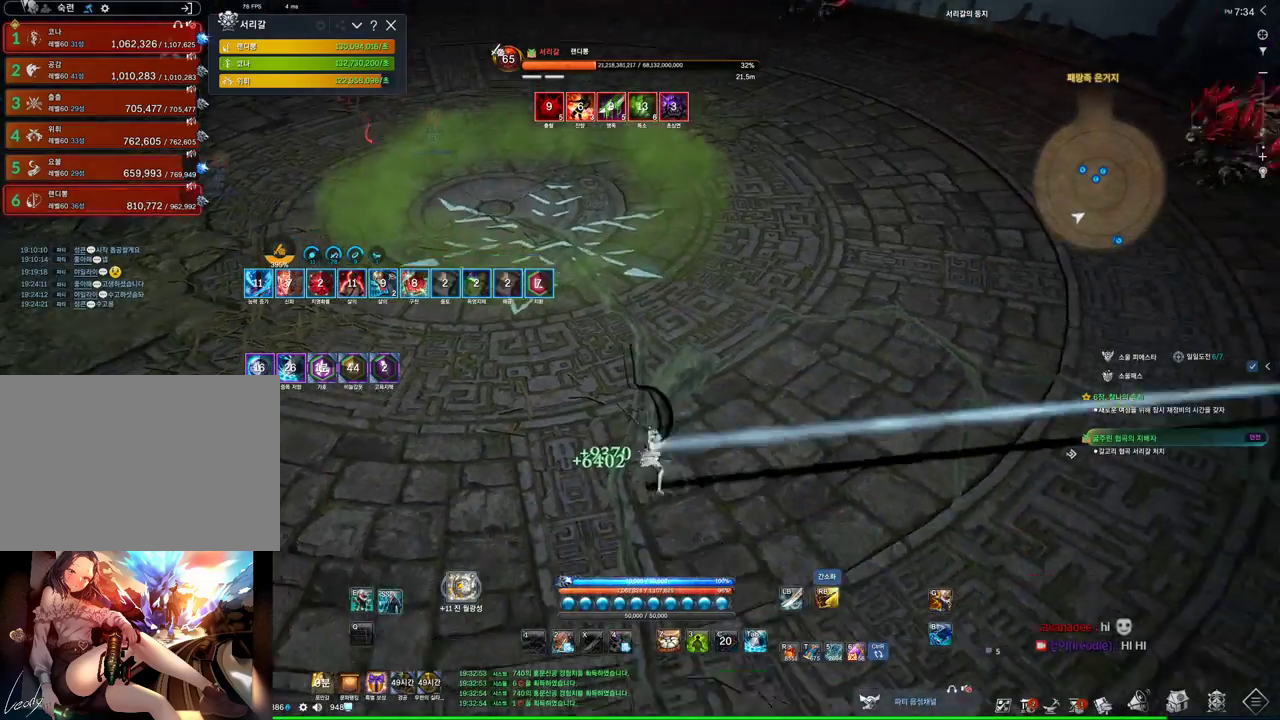
{"keys": ["a"], "mouse": [], "events": [[267, "a", "down"], [300, "s", "up"]]}
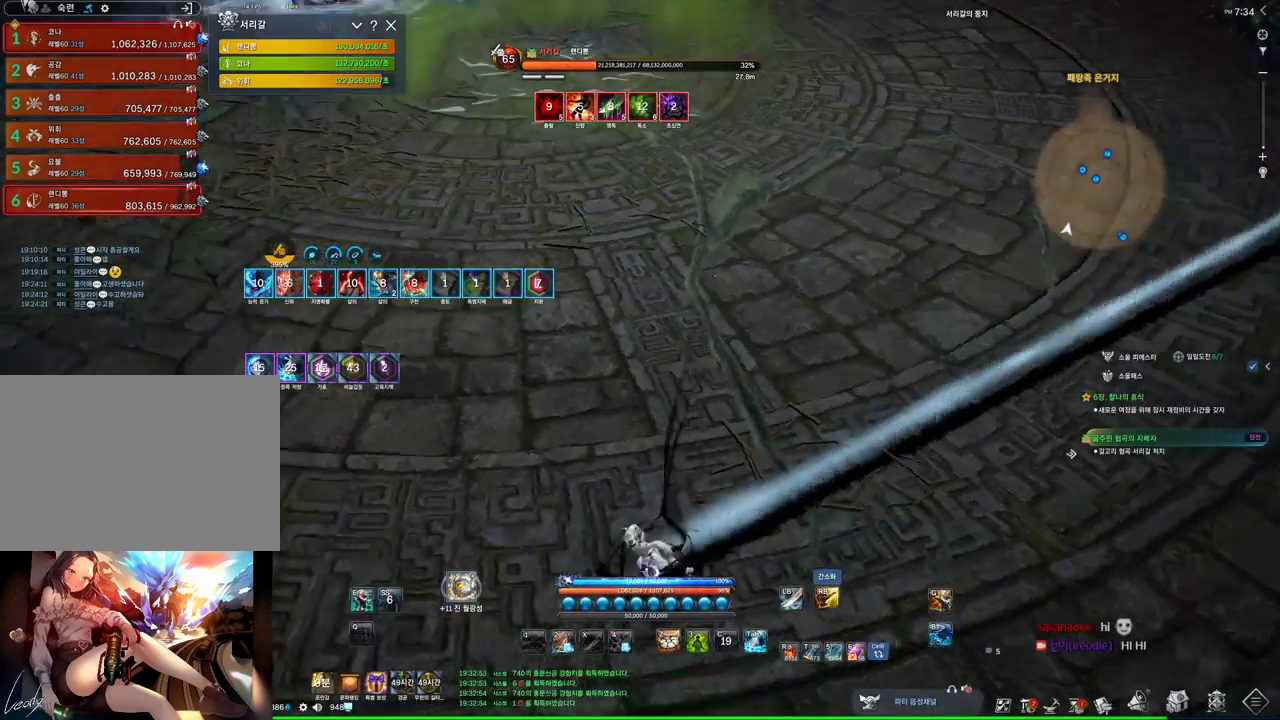
{"keys": ["a", "s"], "mouse": [], "events": [[234, "space", "down"], [334, "s", "down"], [367, "space", "up"]]}
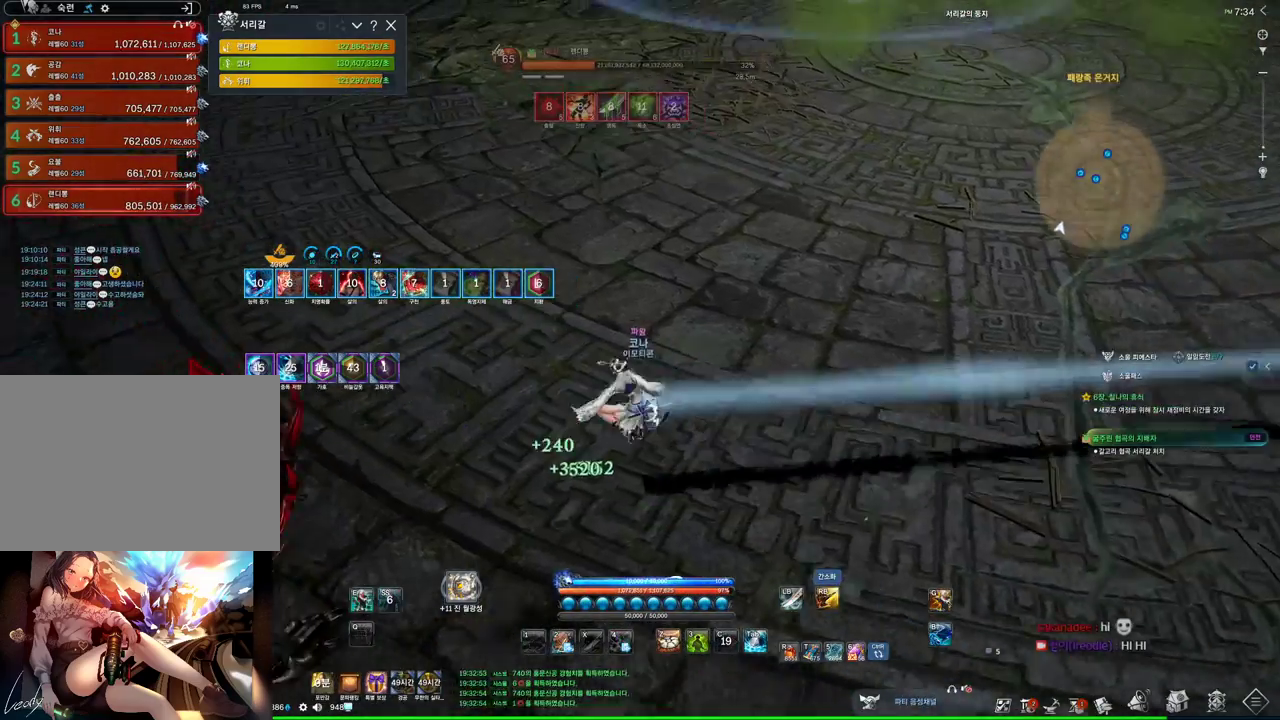
{"keys": ["a"], "mouse": [], "events": [[400, "s", "up"]]}
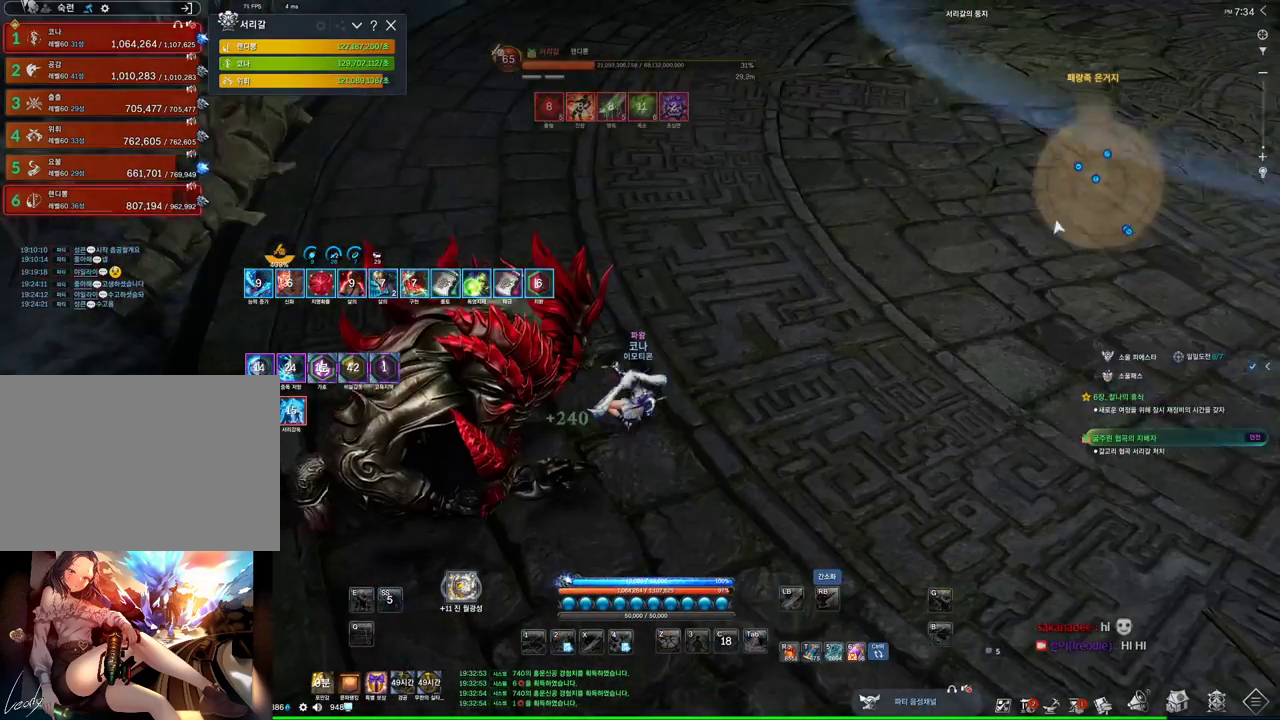
{"keys": [], "mouse": [], "events": [[167, "space", "down"], [300, "space", "up"], [400, "a", "up"]]}
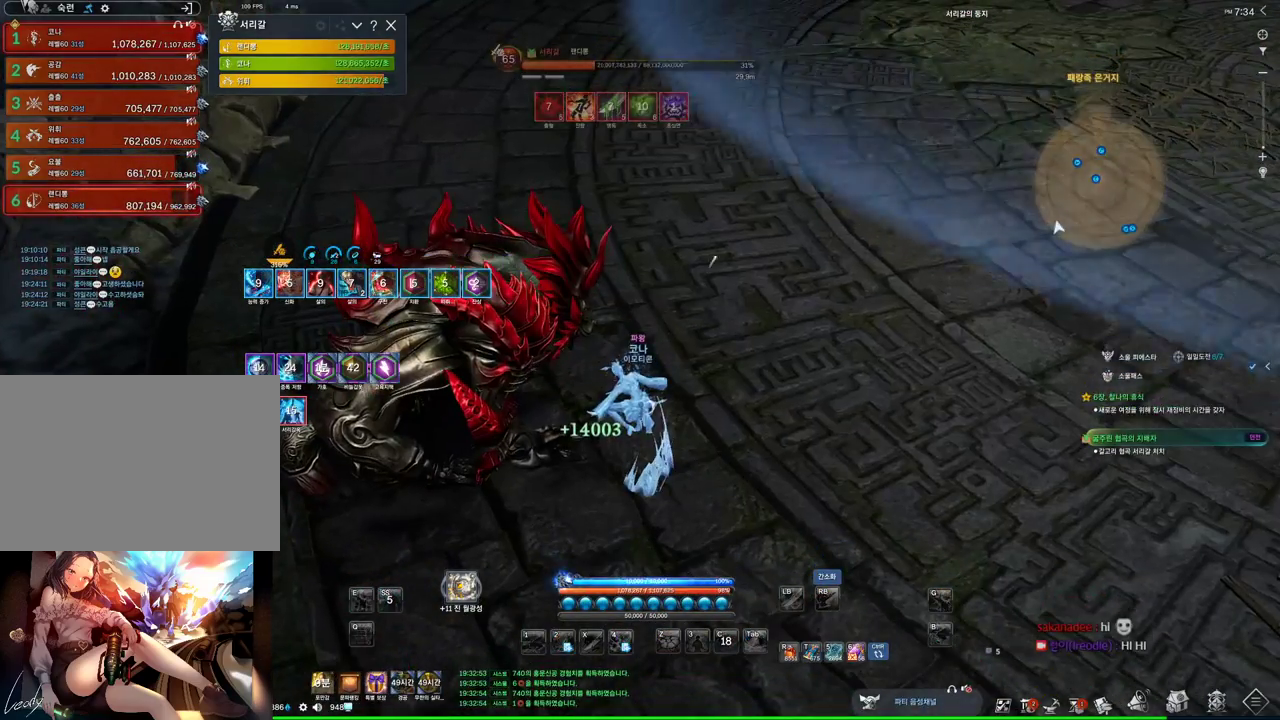
{"keys": [], "mouse": [], "events": [[200, "alt", "down"], [367, "mouse_left", "down"], [367, "mouse_right", "down"], [500, "alt", "up"], [500, "mouse_left", "up"], [500, "mouse_right", "up"]]}
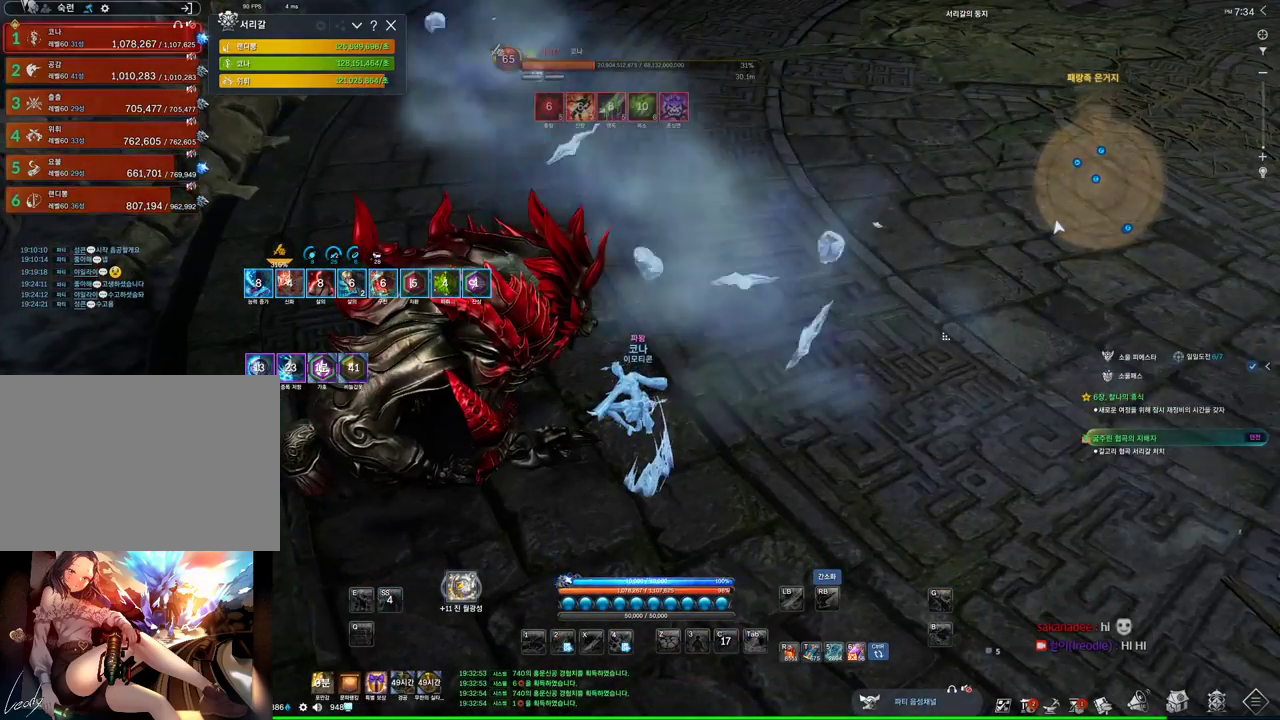
{"keys": ["alt"], "mouse": ["mb4"], "events": [[67, "mouse_wheel", "down"], [300, "mouse_wheel", "up"], [400, "alt", "down"], [500, "mouse_mb4", "down"]]}
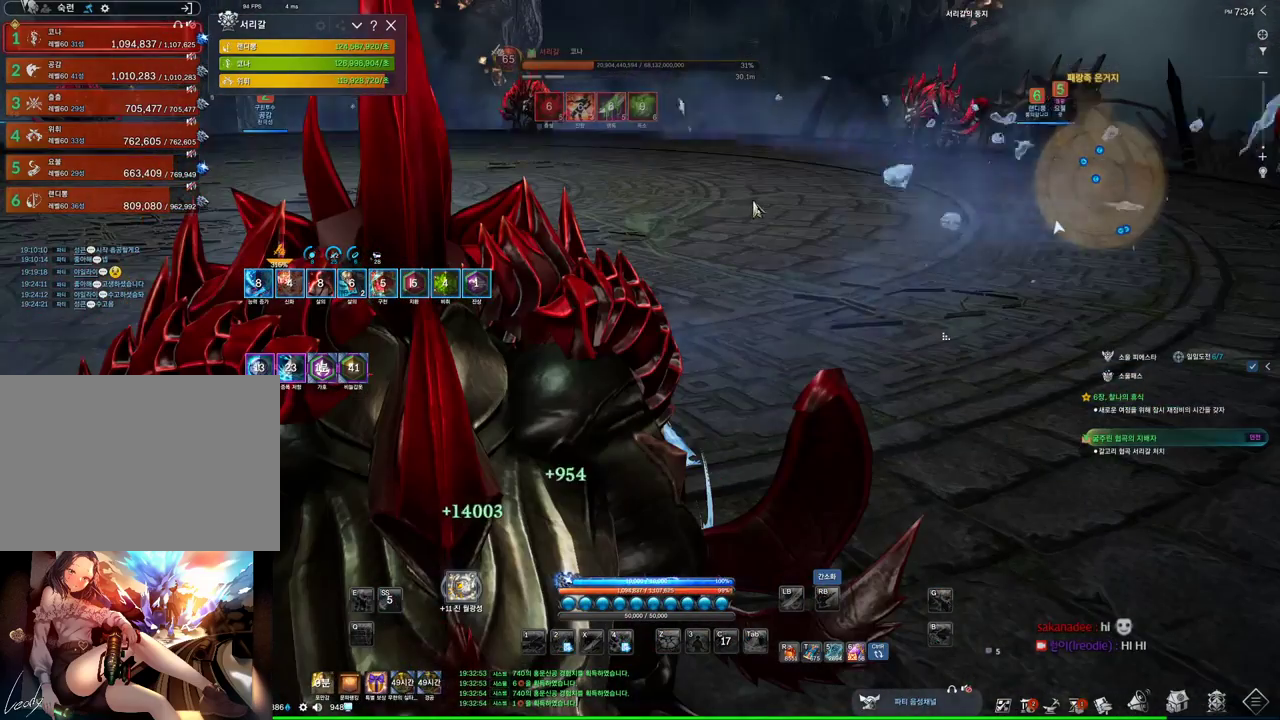
{"keys": ["alt"], "mouse": [], "events": [[100, "mouse_mb4", "up"]]}
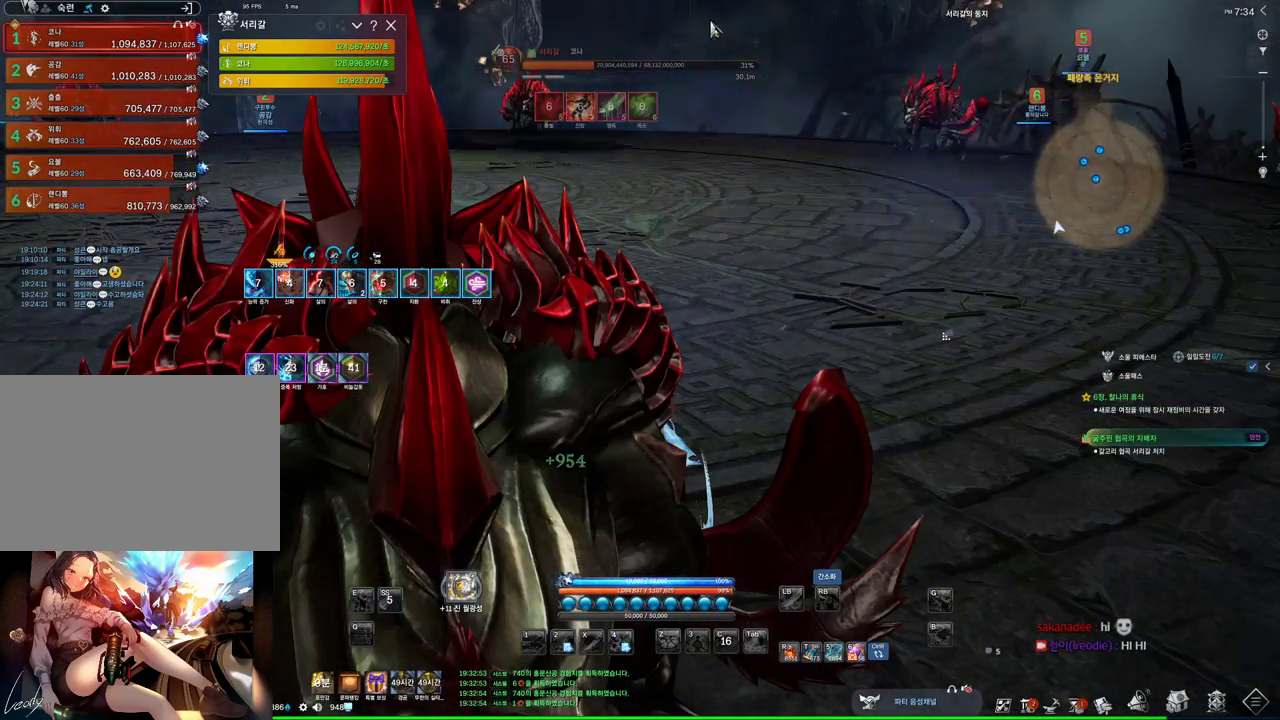
{"keys": [], "mouse": [], "events": [[100, "mouse_left", "down"], [100, "mouse_right", "down"], [234, "mouse_left", "up"], [234, "mouse_right", "up"], [334, "alt", "up"], [367, "mouse_mb4", "down"], [434, "mouse_mb4", "up"]]}
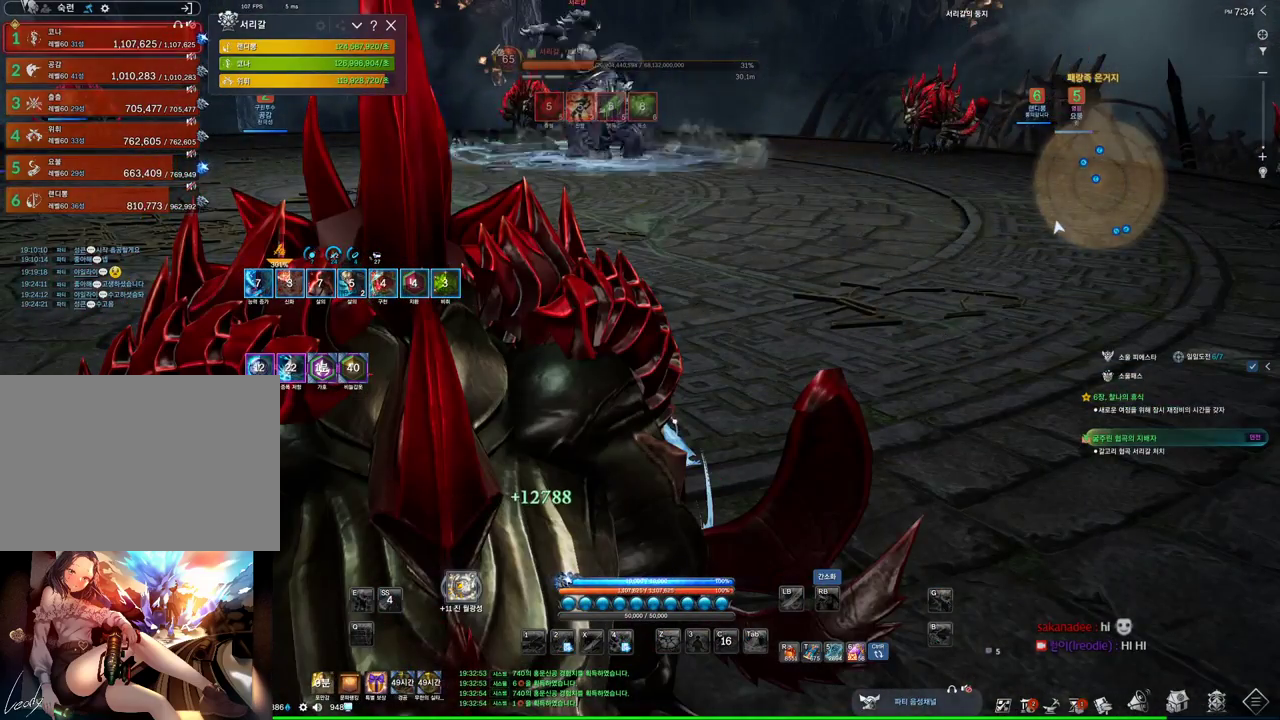
{"keys": [], "mouse": [], "events": []}
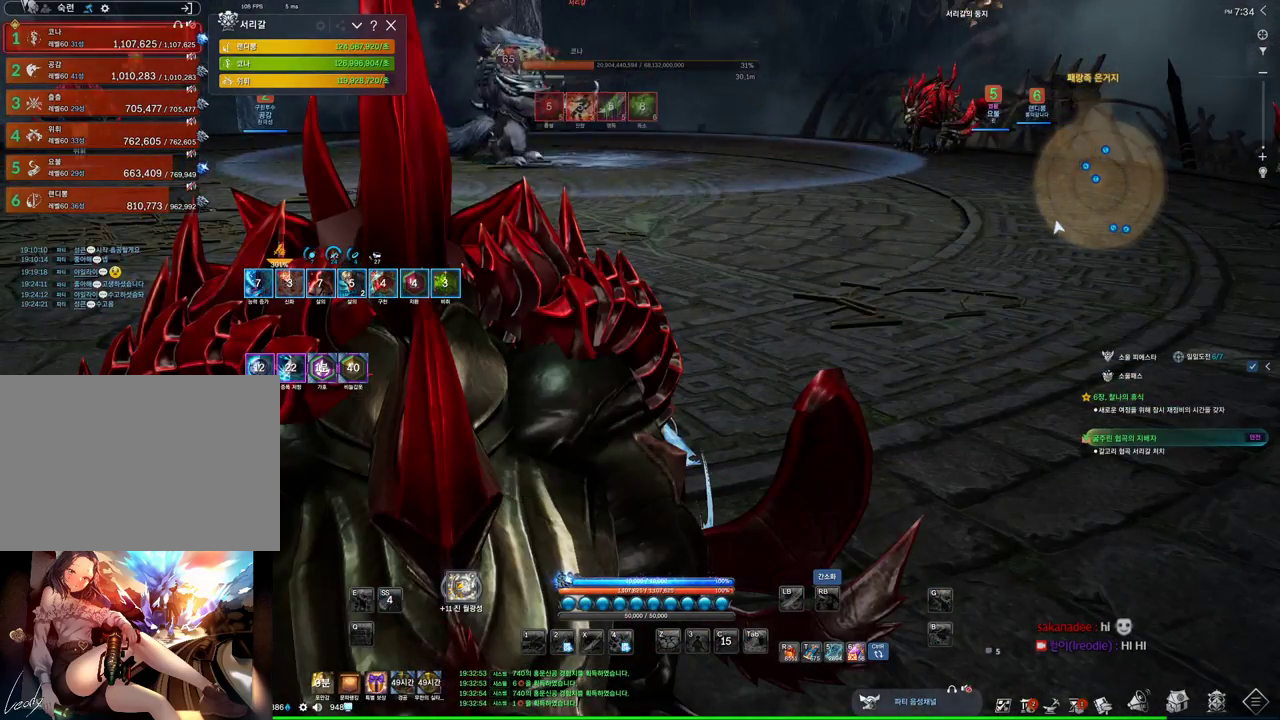
{"keys": [], "mouse": [], "events": []}
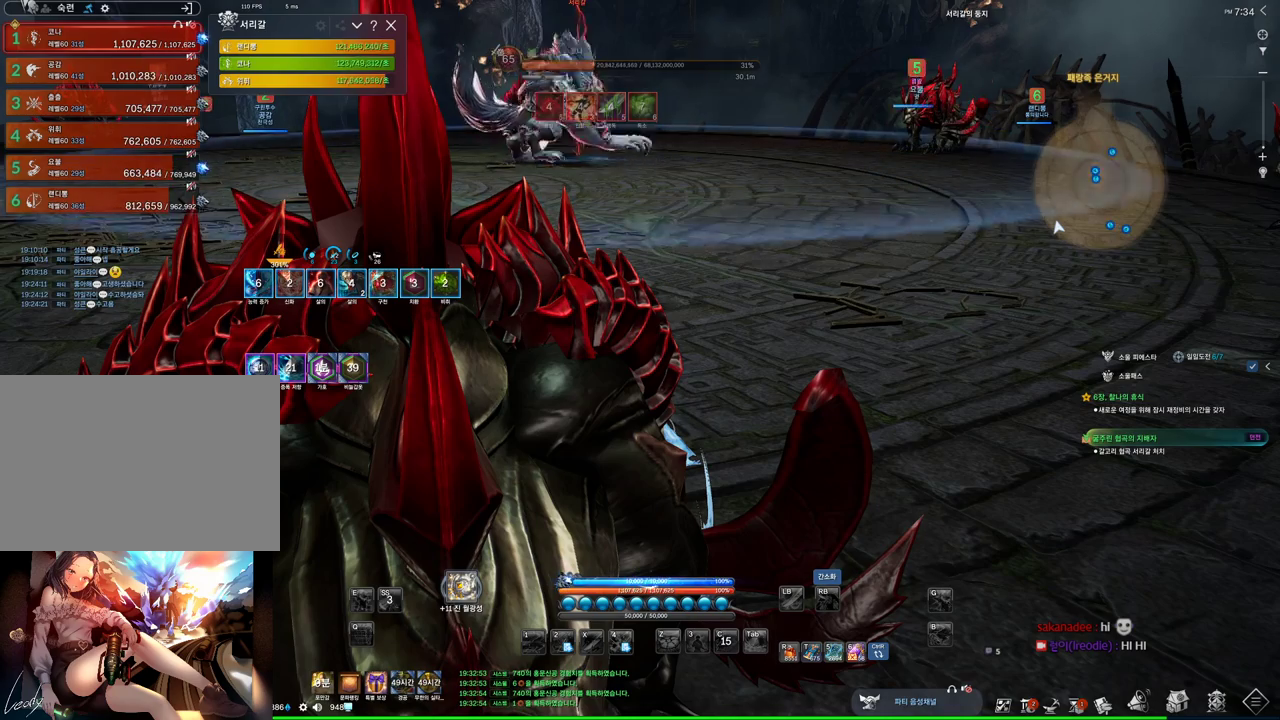
{"keys": [], "mouse": [], "events": []}
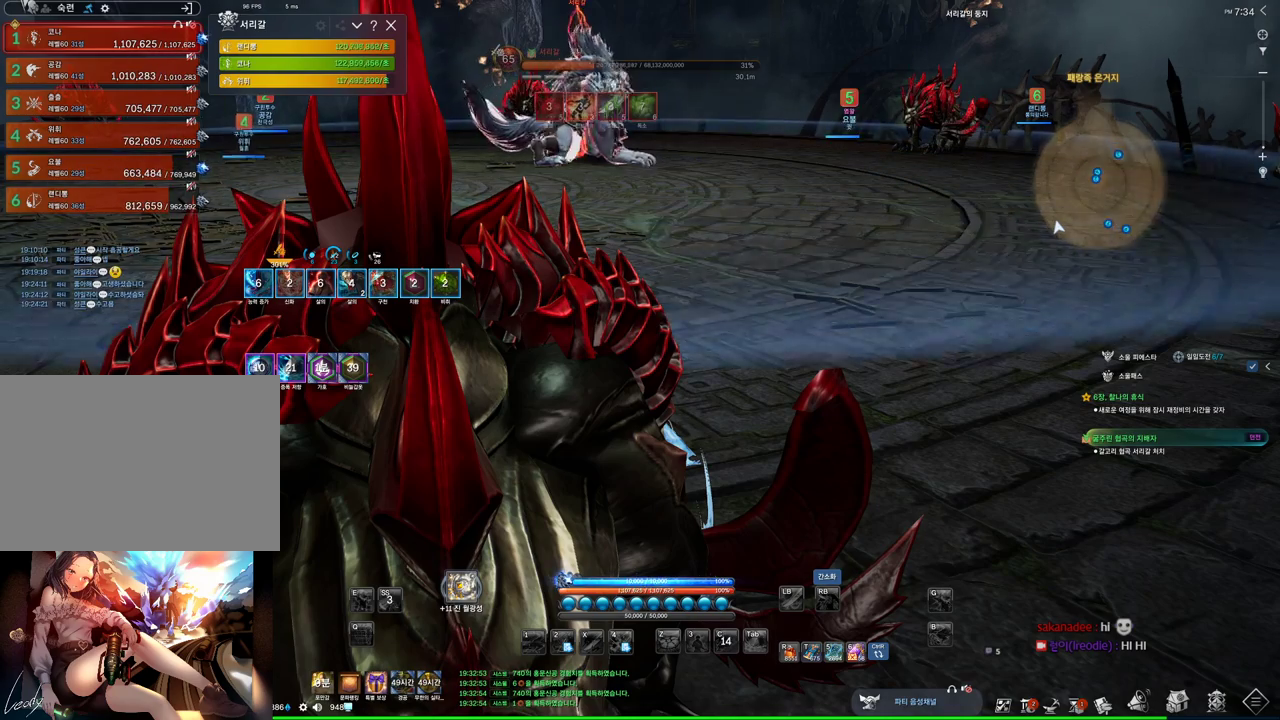
{"keys": [], "mouse": [], "events": []}
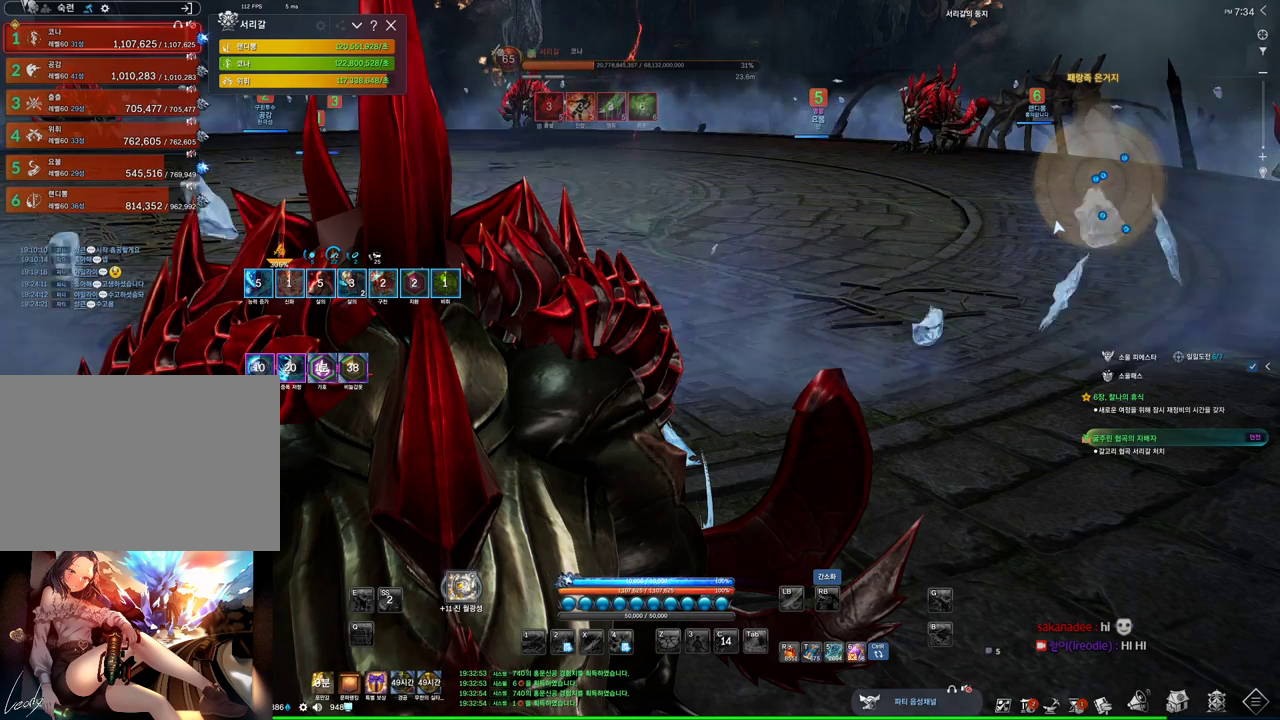
{"keys": [], "mouse": [], "events": []}
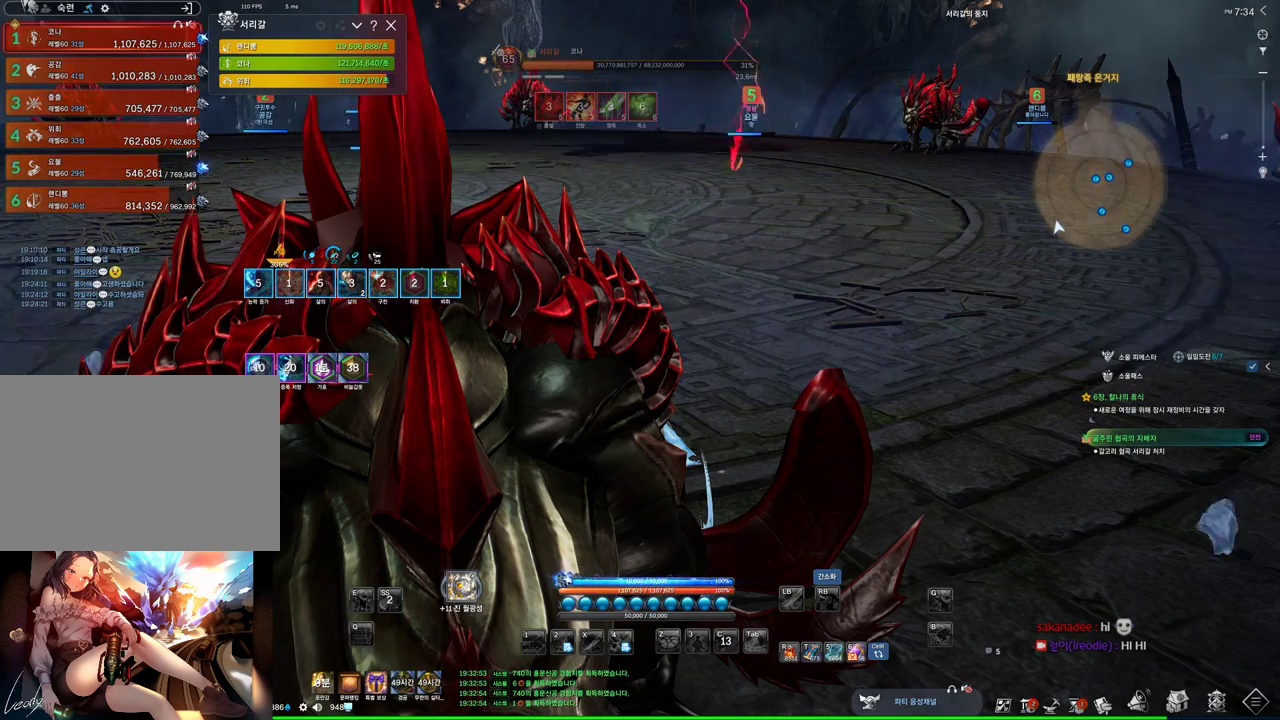
{"keys": [], "mouse": [], "events": []}
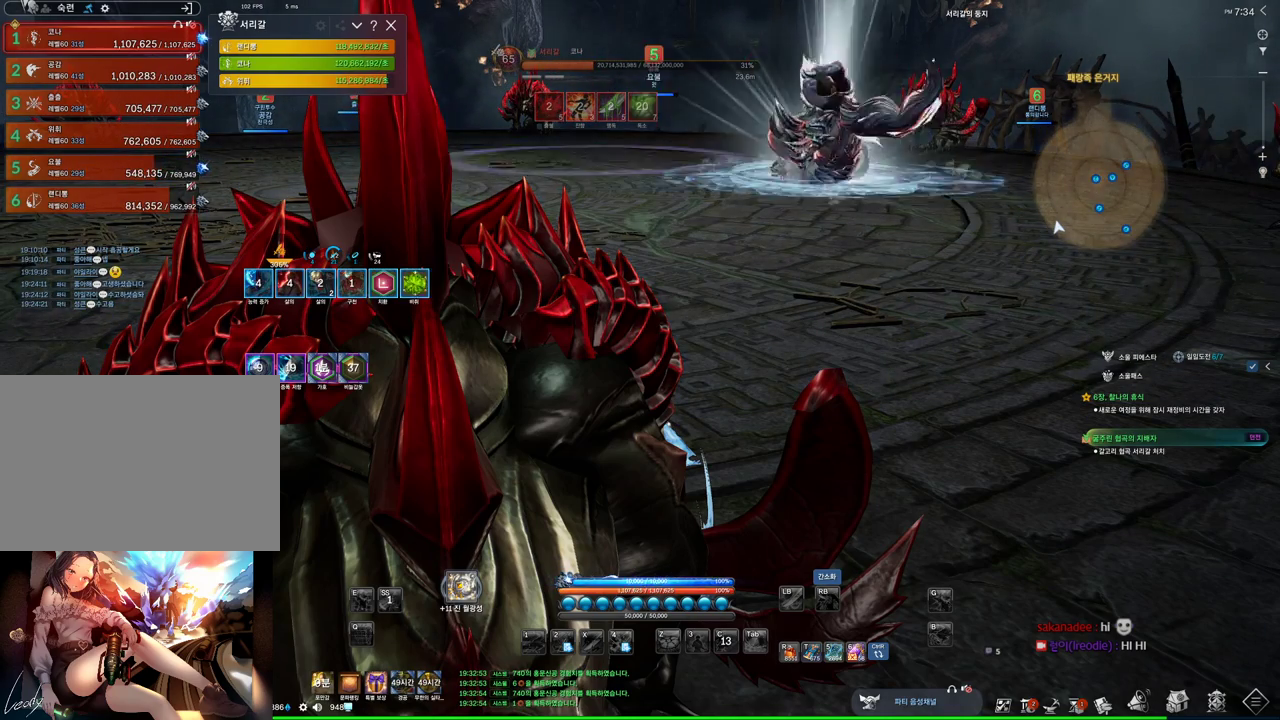
{"keys": [], "mouse": [], "events": []}
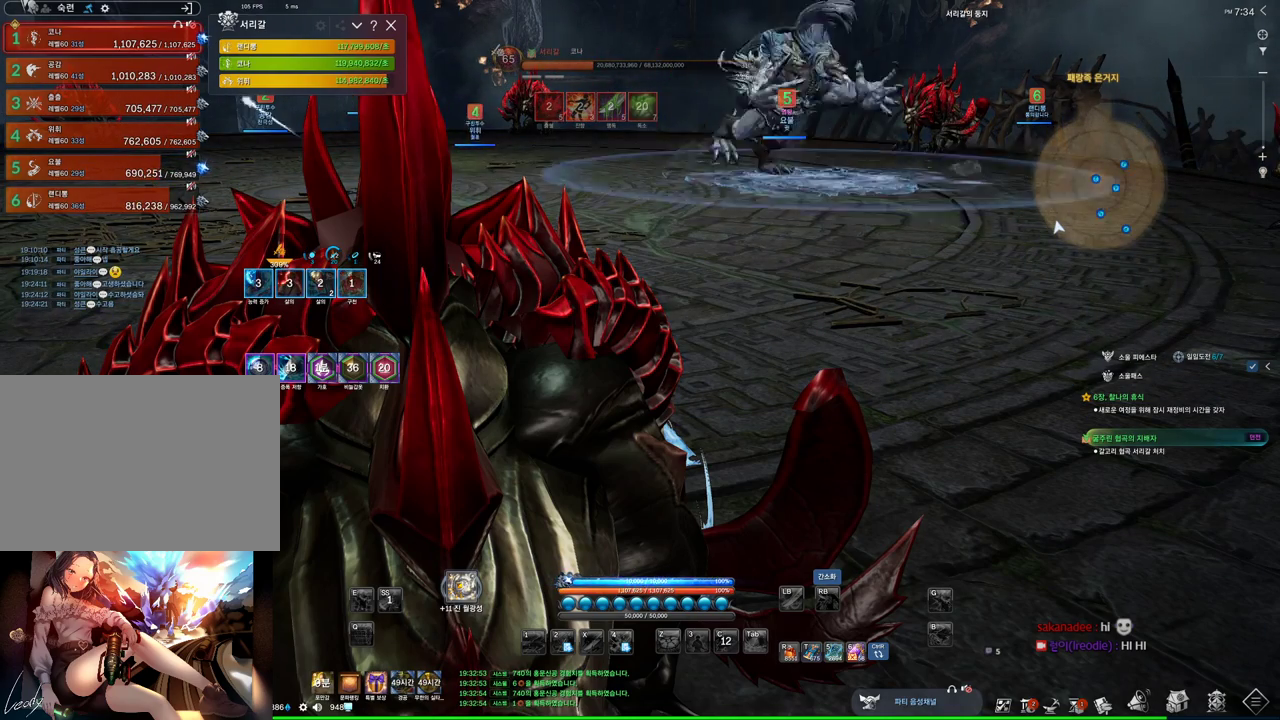
{"keys": [], "mouse": [], "events": []}
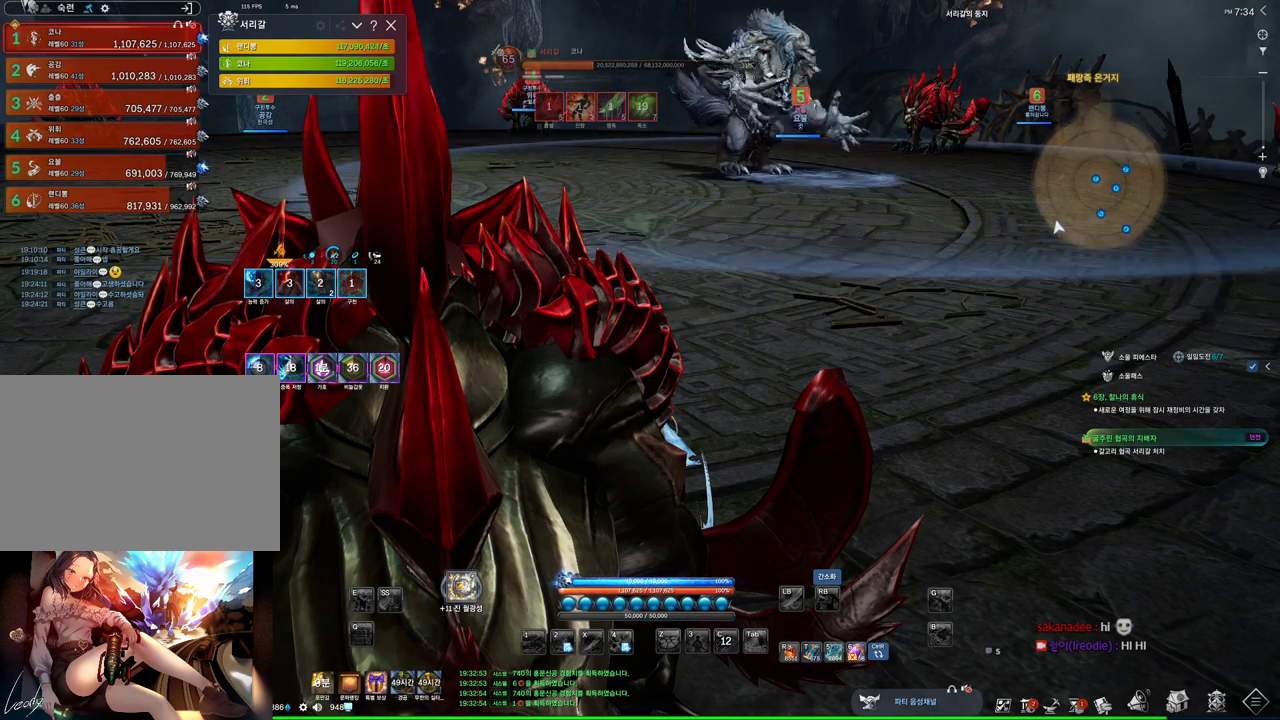
{"keys": [], "mouse": ["mb4"], "events": [[434, "mouse_mb4", "down"], [467, "mouse_mb4", "up"], [500, "mouse_mb4", "down"]]}
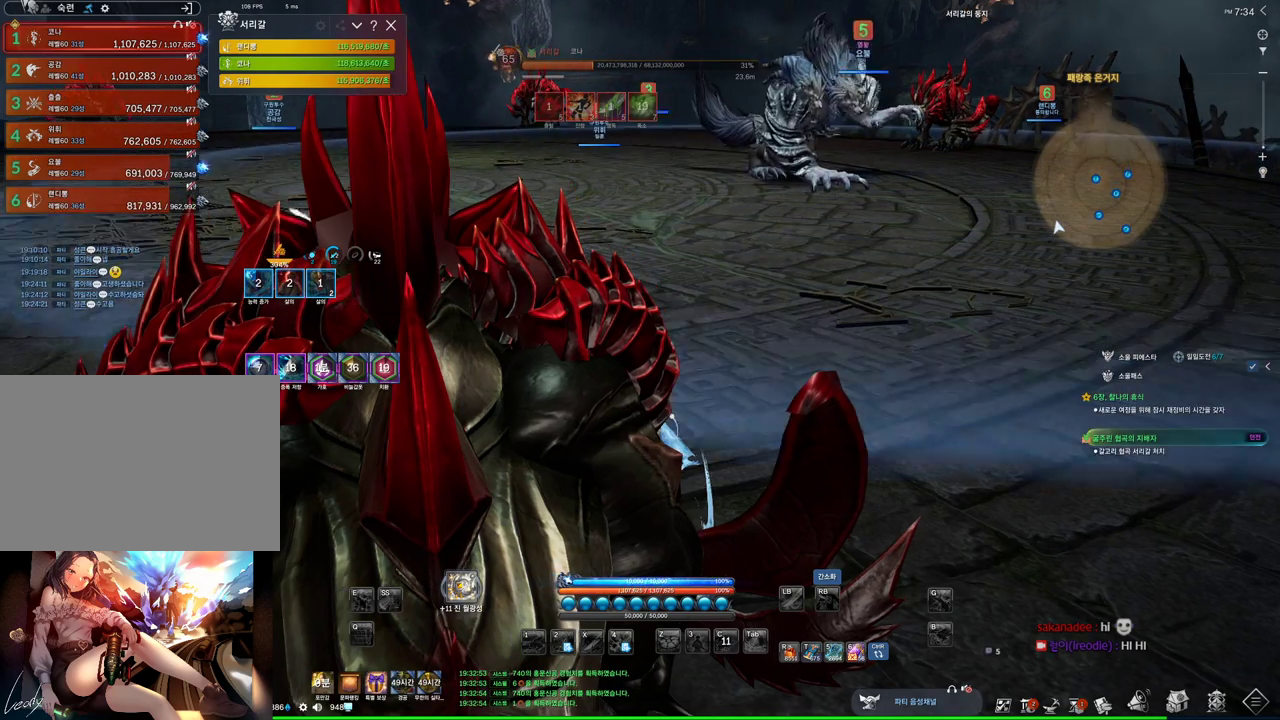
{"keys": ["alt"], "mouse": [], "events": [[67, "alt", "down"], [100, "mouse_mb4", "up"], [200, "mouse_right", "down"], [267, "mouse_left", "down"], [400, "mouse_right", "up"], [434, "mouse_left", "up"]]}